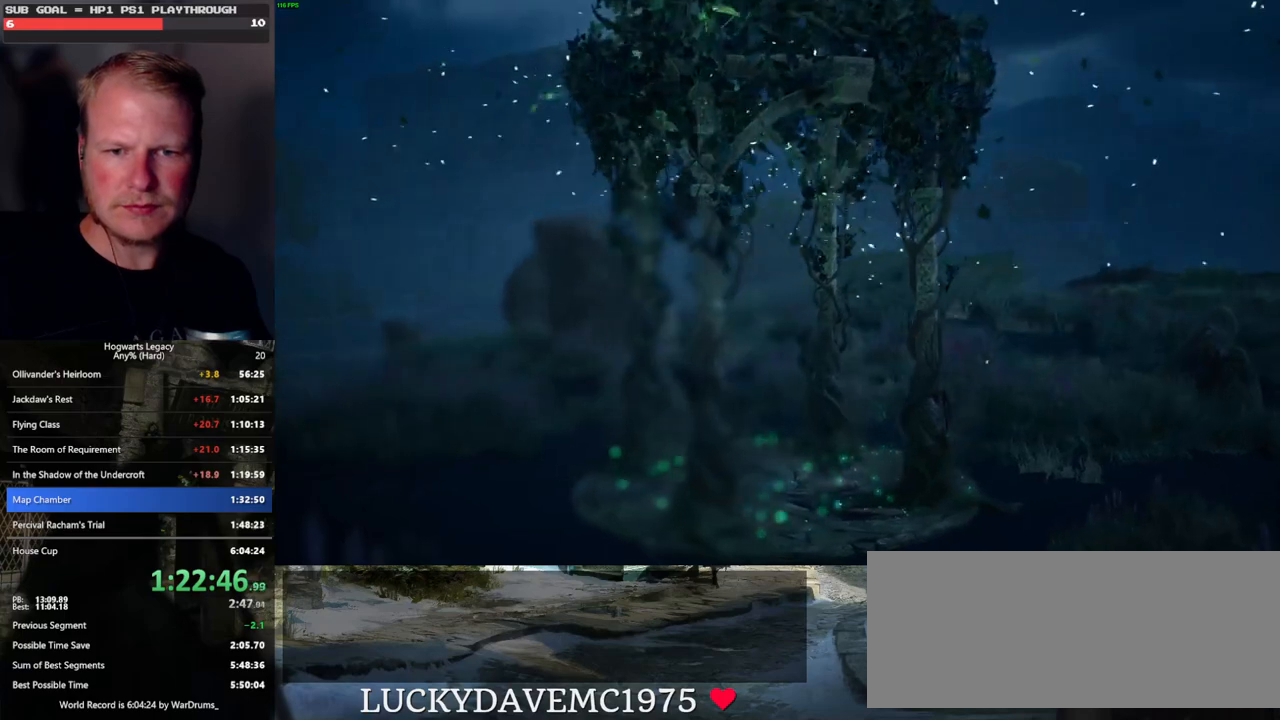
Gameplay with keyboard and mouse; each line is a JSON object with the keys and mouse buttons held at the frame after it. "events" lists presses ("down") and releases ("up") of ".", "/", "0", "1", "2", "3", "4", "5", "6", "7", "8", "9", "a", "alt_l", "alt_r", "b", "backslash", "backspace", "c", "caps_lock", "comma", "ctrl_l", "ctrl_r", "d", "e", "equals", "escape", "f", "f1", "f10", "f11", "f12", "f2", "f3", "f4", "f5", "f6", "f7", "f8", "f9", "g", "h", "i", "j", "k", "l", "lbracket", "m", "minus", "n", "o", "p", "q", "quote", "r", "rbracket", "return", "s", "semicolon", "shift_l", "shift_r", "space", "super_l", "super_r", "t", "tab", "tilde", "u", "v", "w", "x", "y", "z", "mouse_left", "mouse_wheel", "mouse_right", "mouse_mb4" and "mouse_mb5" between this image and that frame as [ms after this image, input, new state], when the widget could be followed in between. "mouse_left", "mouse_wheel", "mouse_right", "mouse_mb4", "mouse_mb5" = the "left", "wheel", "right", "mb4", "mb5" buttons of the "mouse" list. No other keys are recorded. "wheel" means that the mouse wheel is clicked or scrolled. Mouse movement is not recorded.
{"keys": [], "mouse": ["wheel"], "events": [[350, "mouse_wheel", "down"]]}
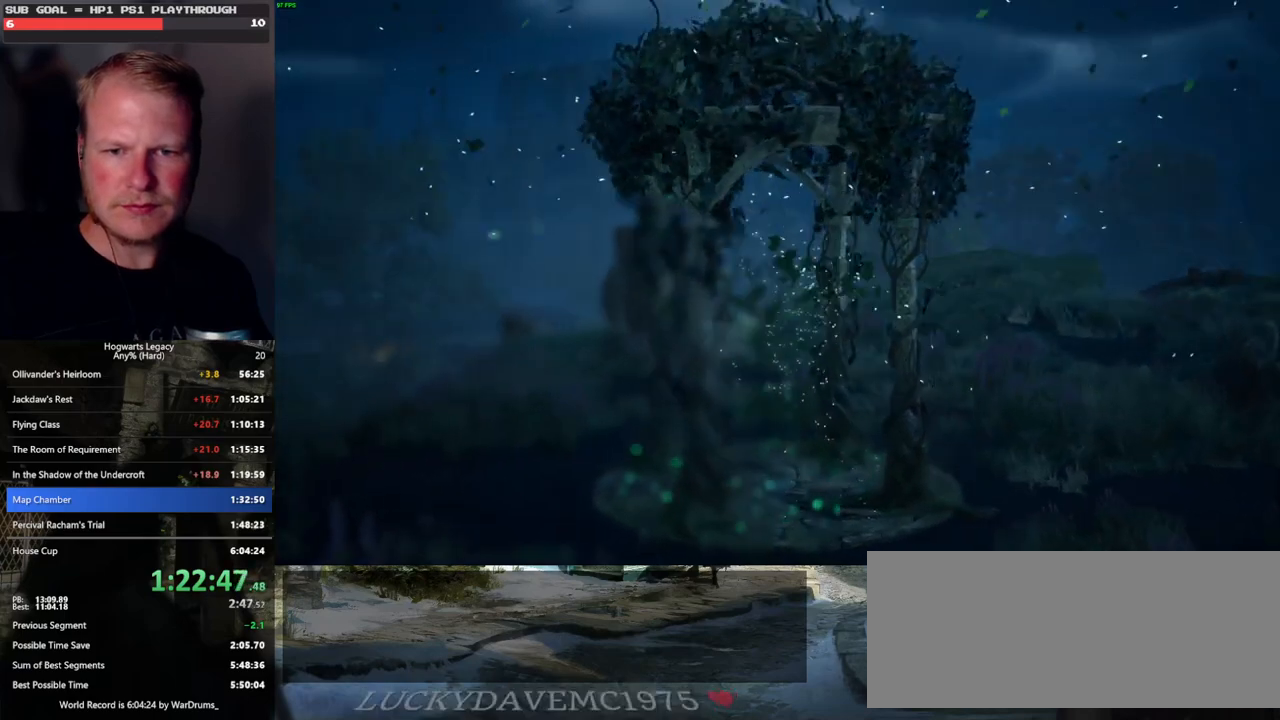
{"keys": [], "mouse": [], "events": [[500, "mouse_wheel", "up"]]}
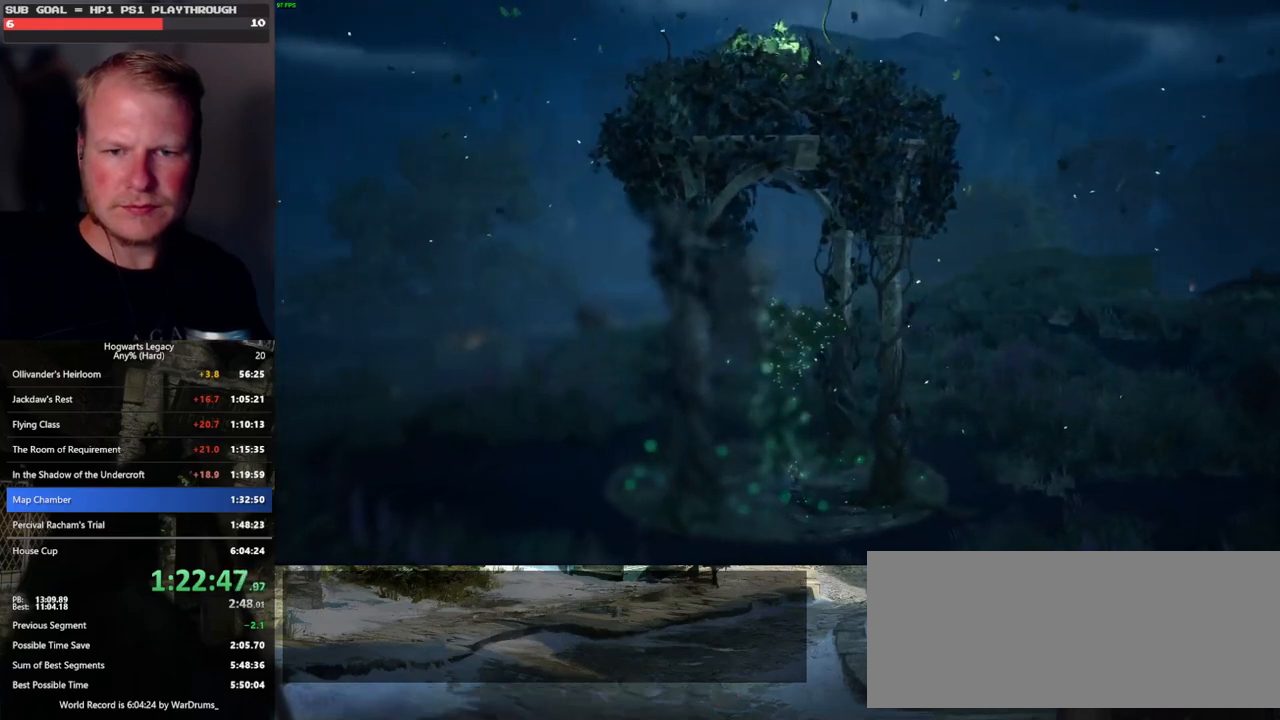
{"keys": [], "mouse": [], "events": []}
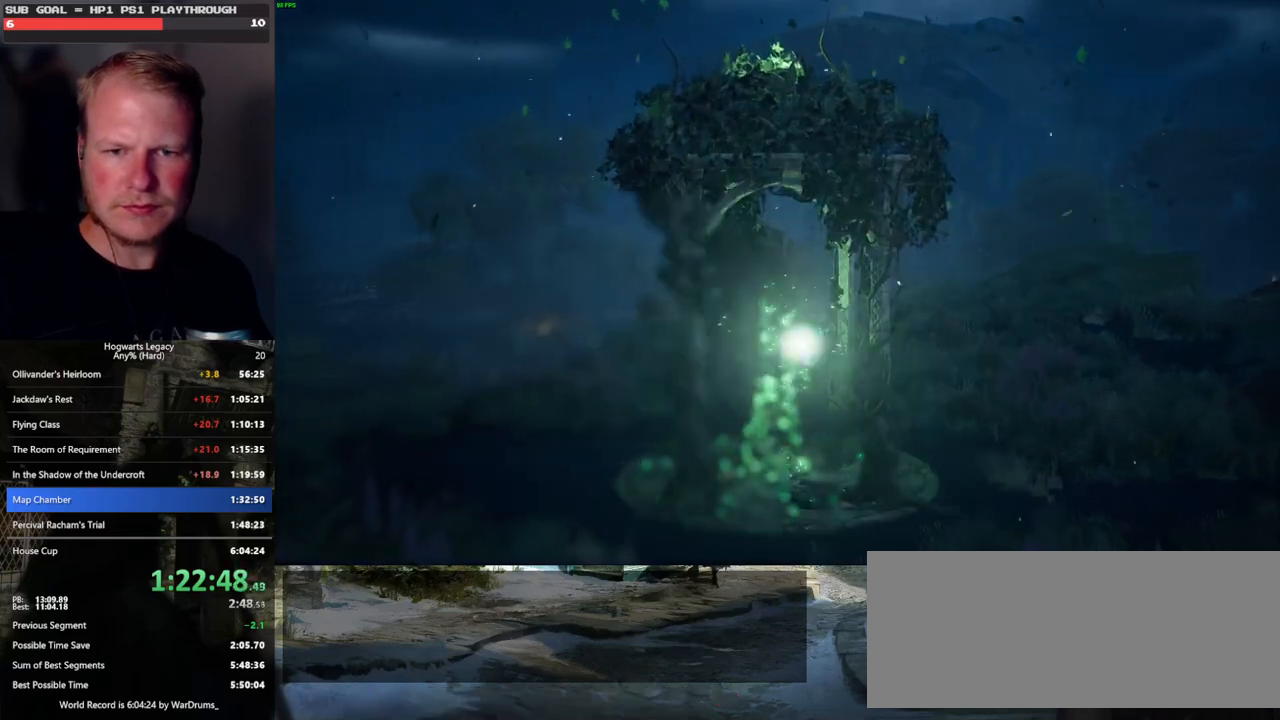
{"keys": [], "mouse": [], "events": [[117, "mouse_left", "down"], [200, "mouse_left", "up"]]}
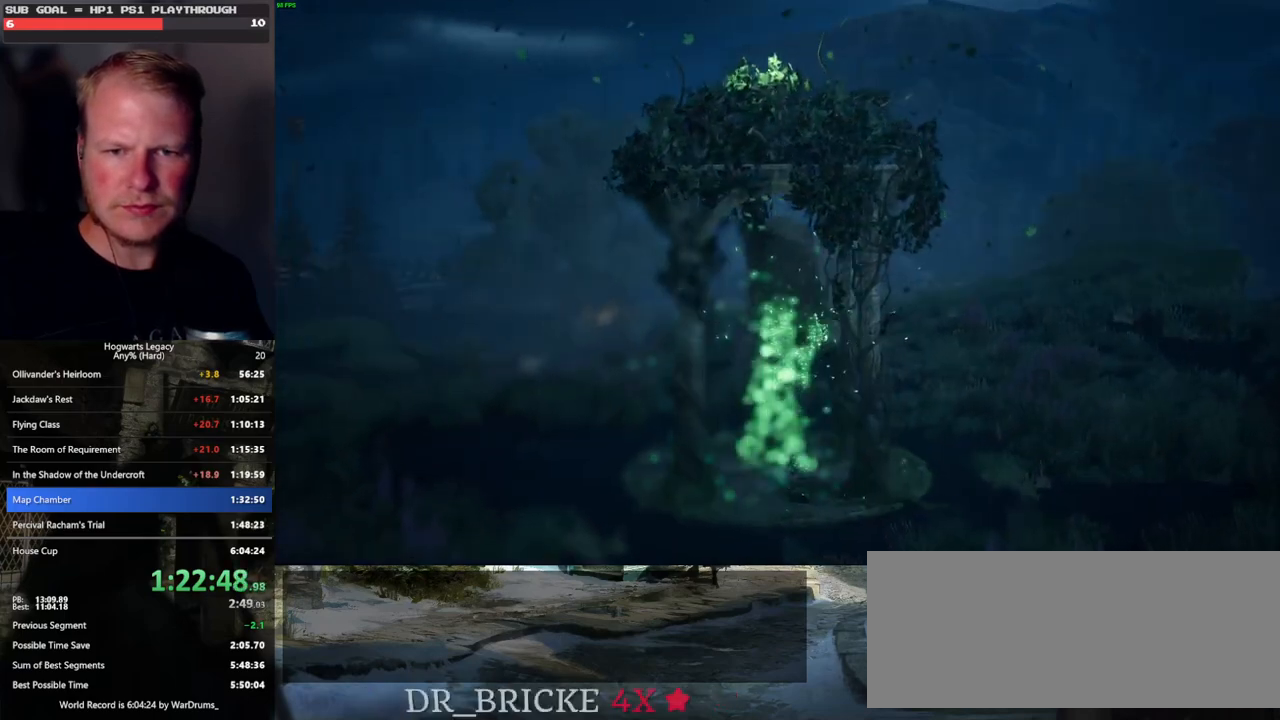
{"keys": [], "mouse": [], "events": []}
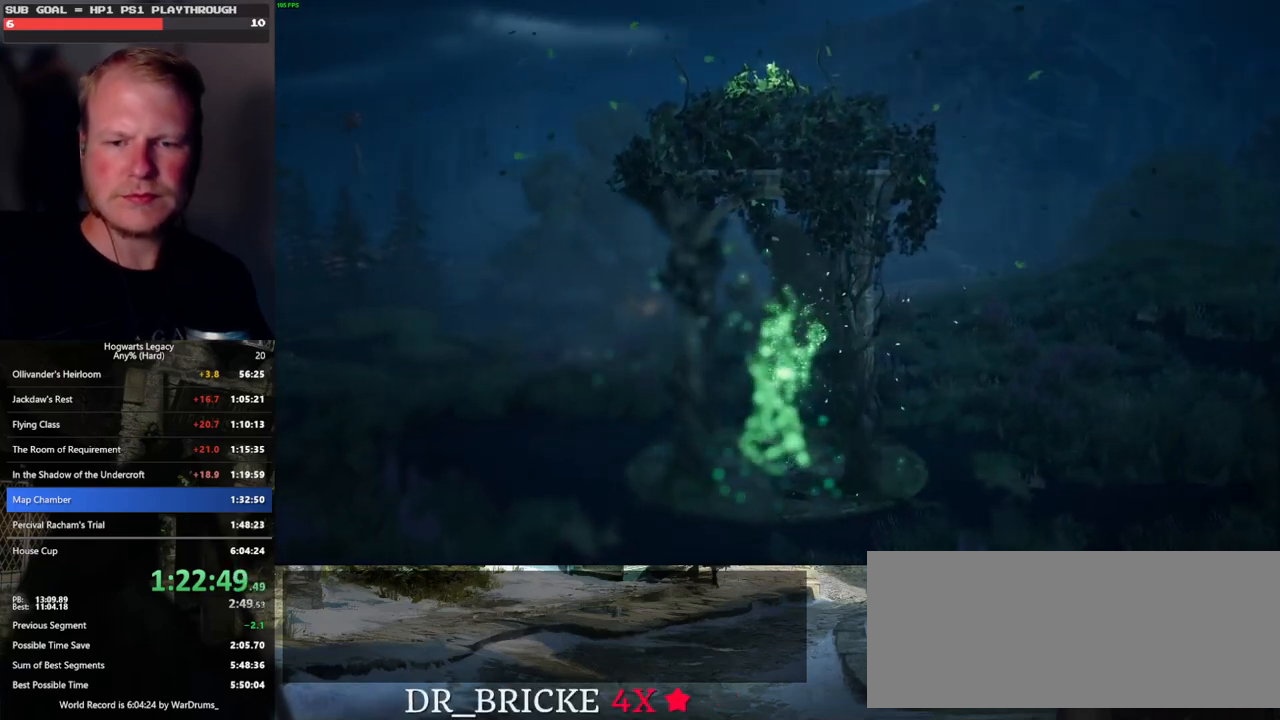
{"keys": [], "mouse": [], "events": []}
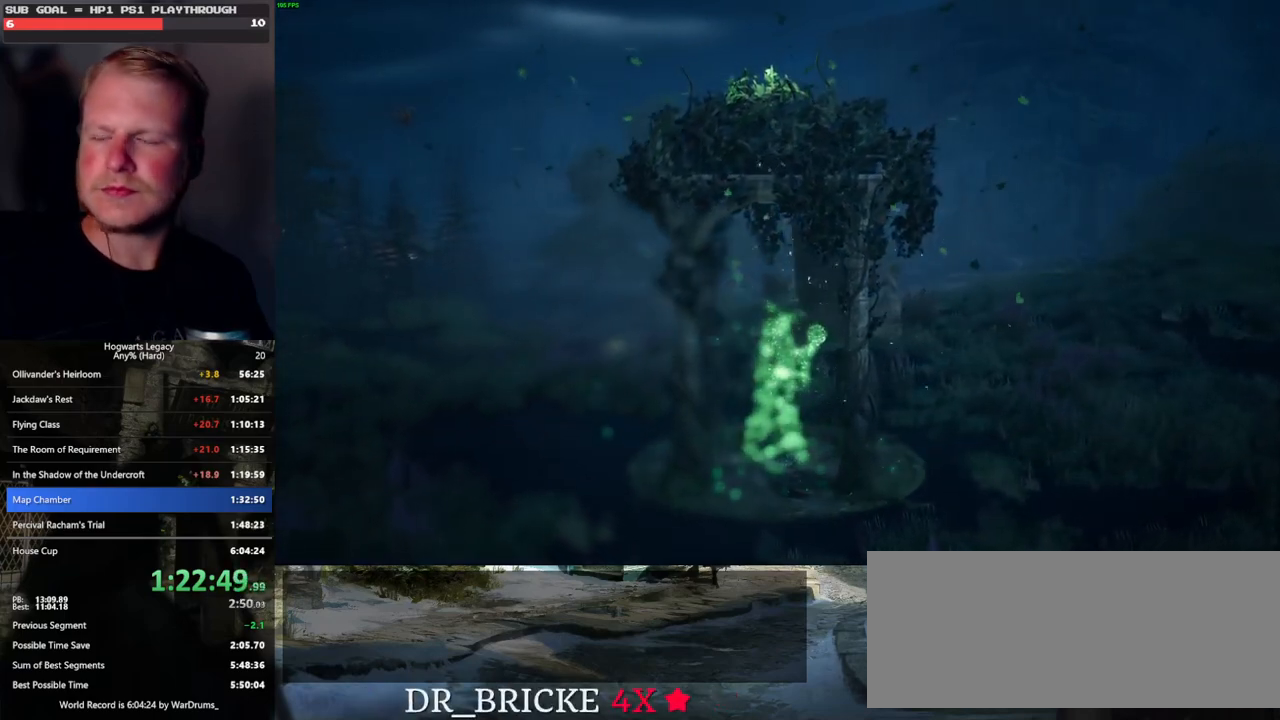
{"keys": [], "mouse": [], "events": []}
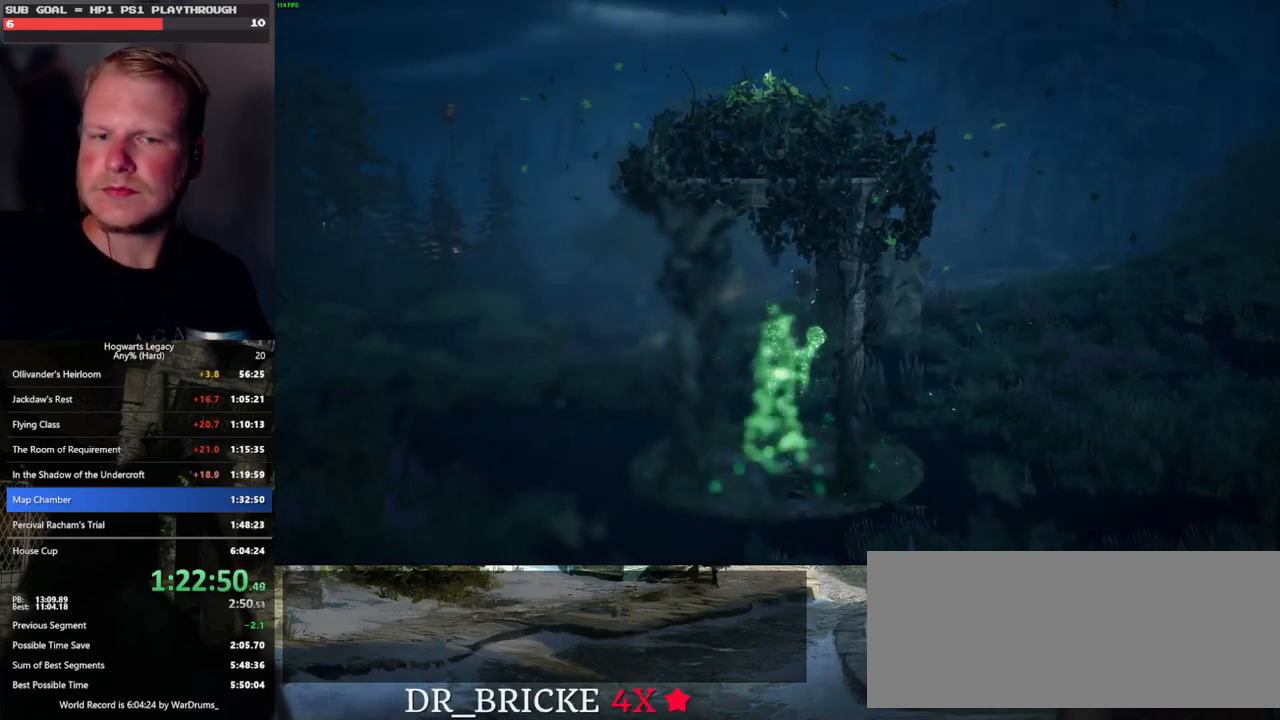
{"keys": [], "mouse": [], "events": []}
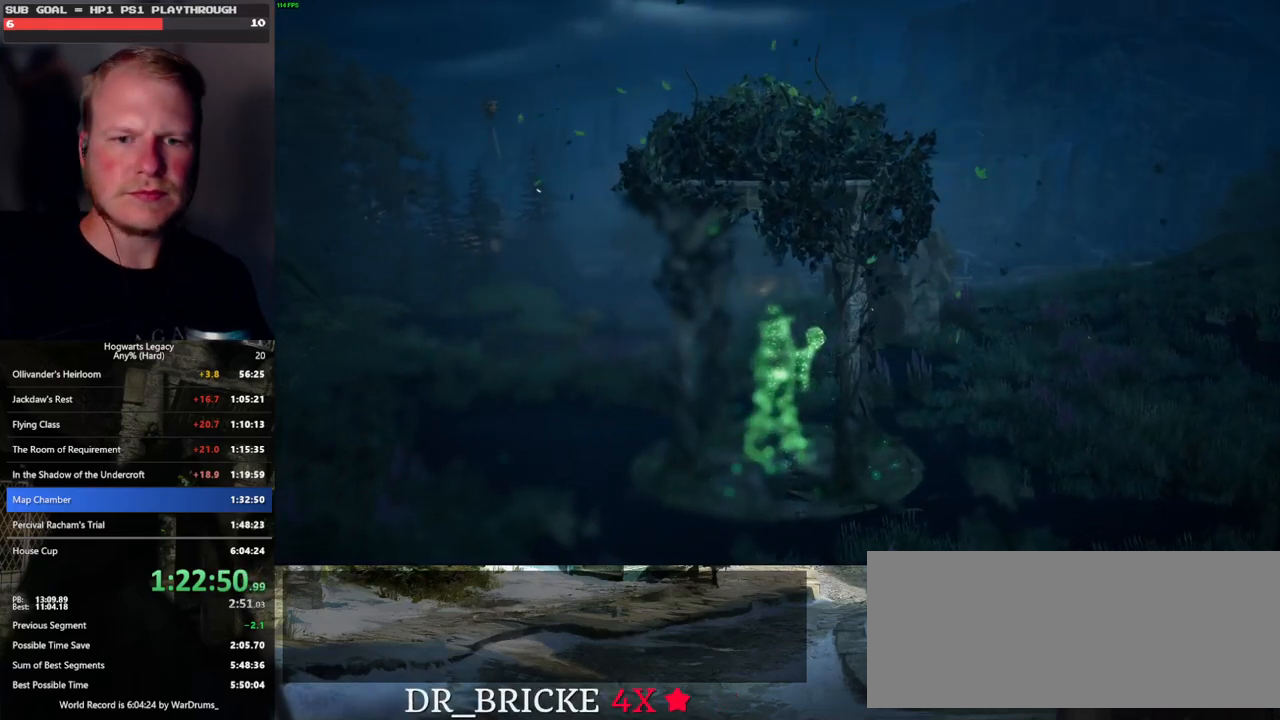
{"keys": [], "mouse": [], "events": []}
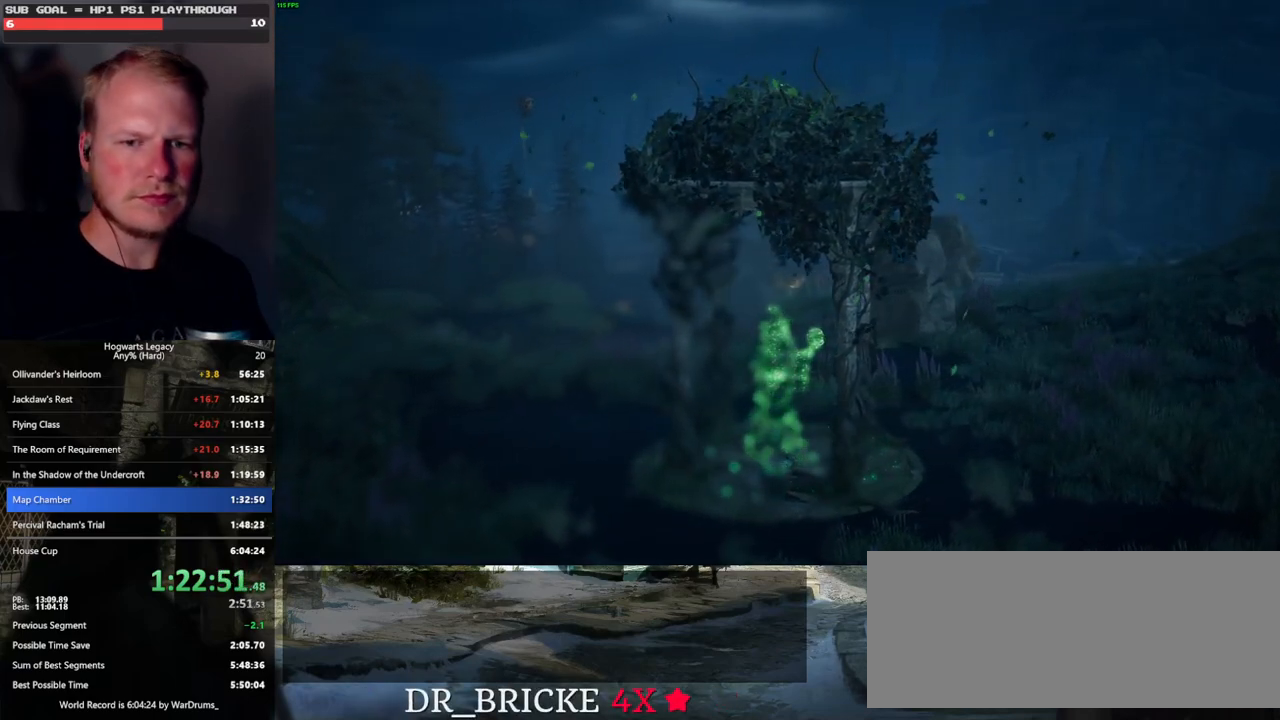
{"keys": [], "mouse": [], "events": []}
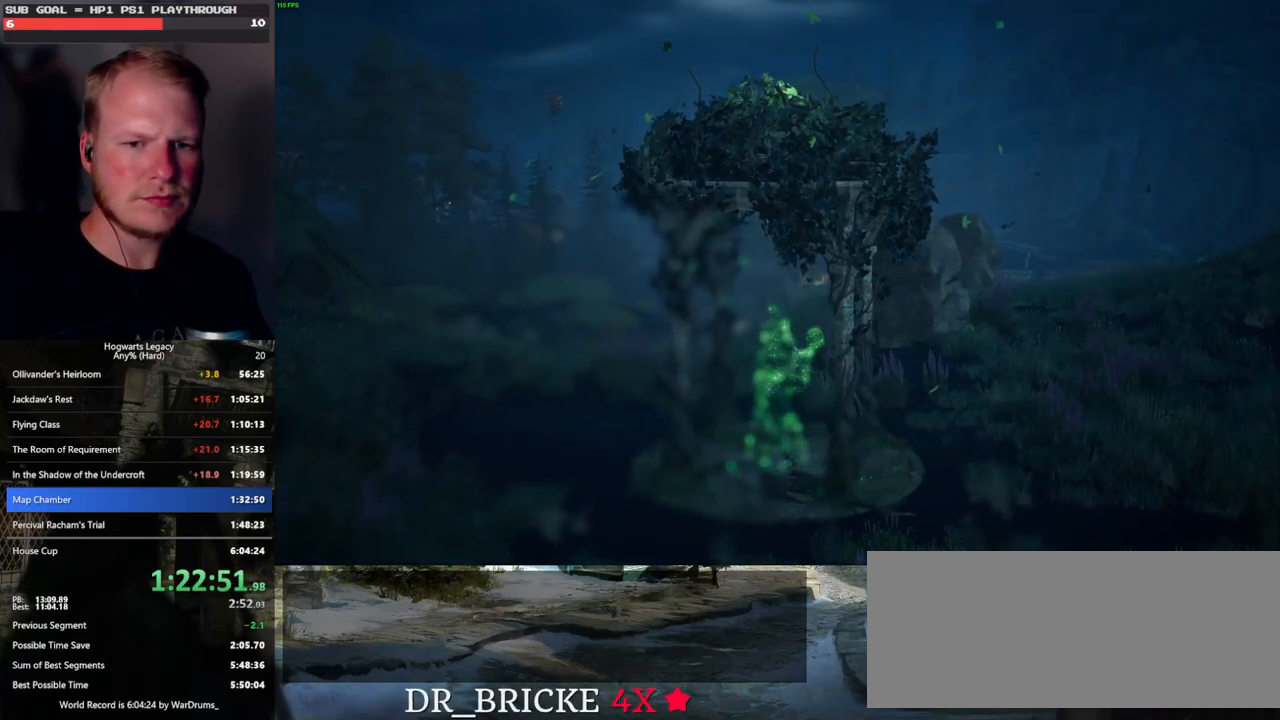
{"keys": [], "mouse": [], "events": []}
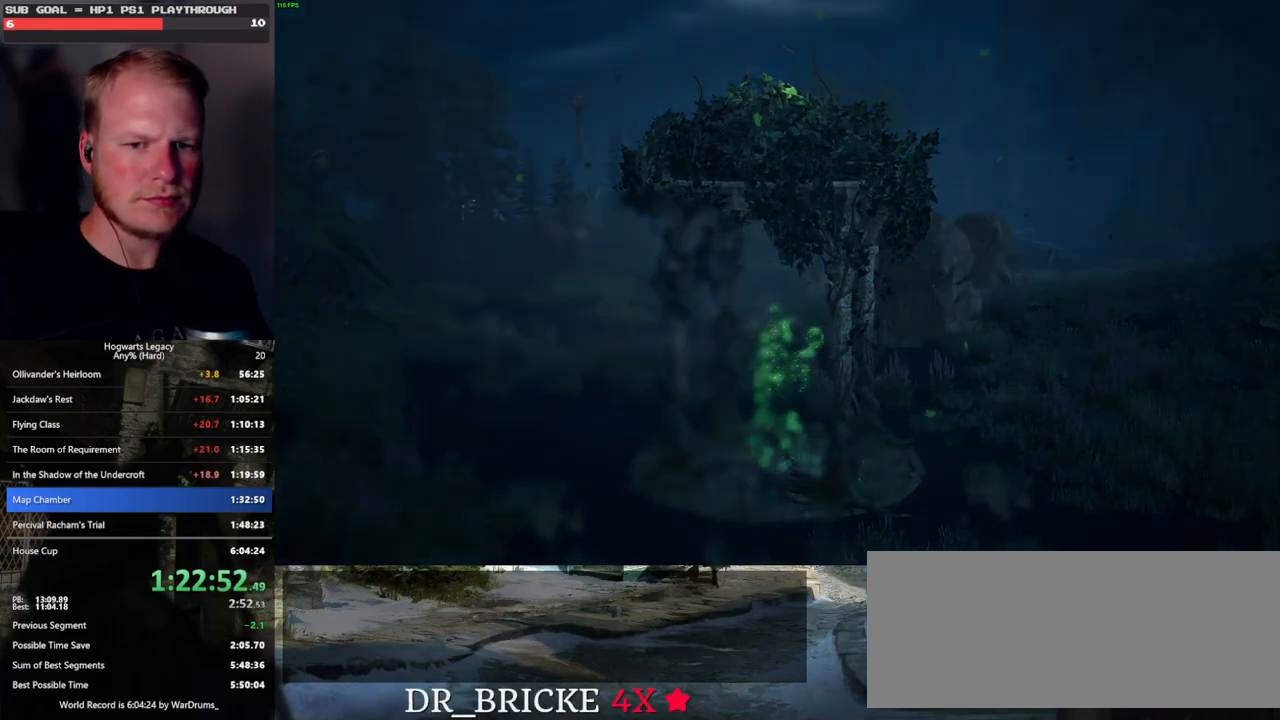
{"keys": [], "mouse": [], "events": []}
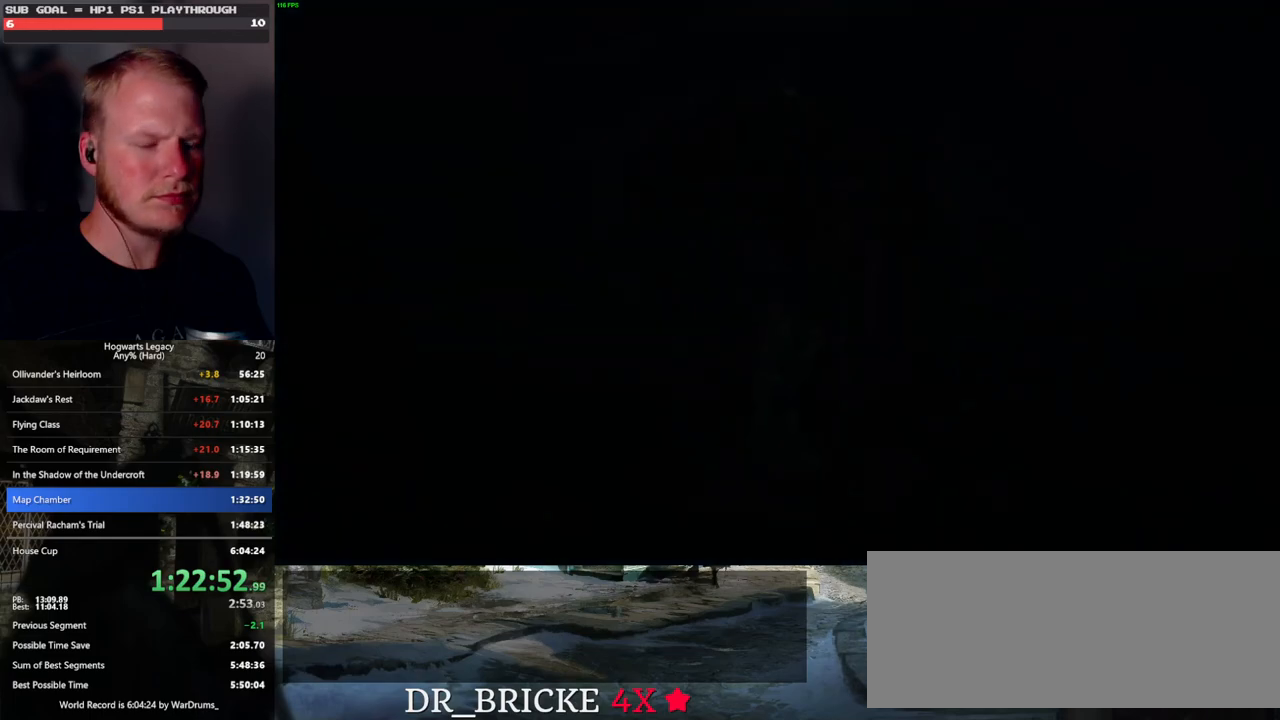
{"keys": [], "mouse": [], "events": []}
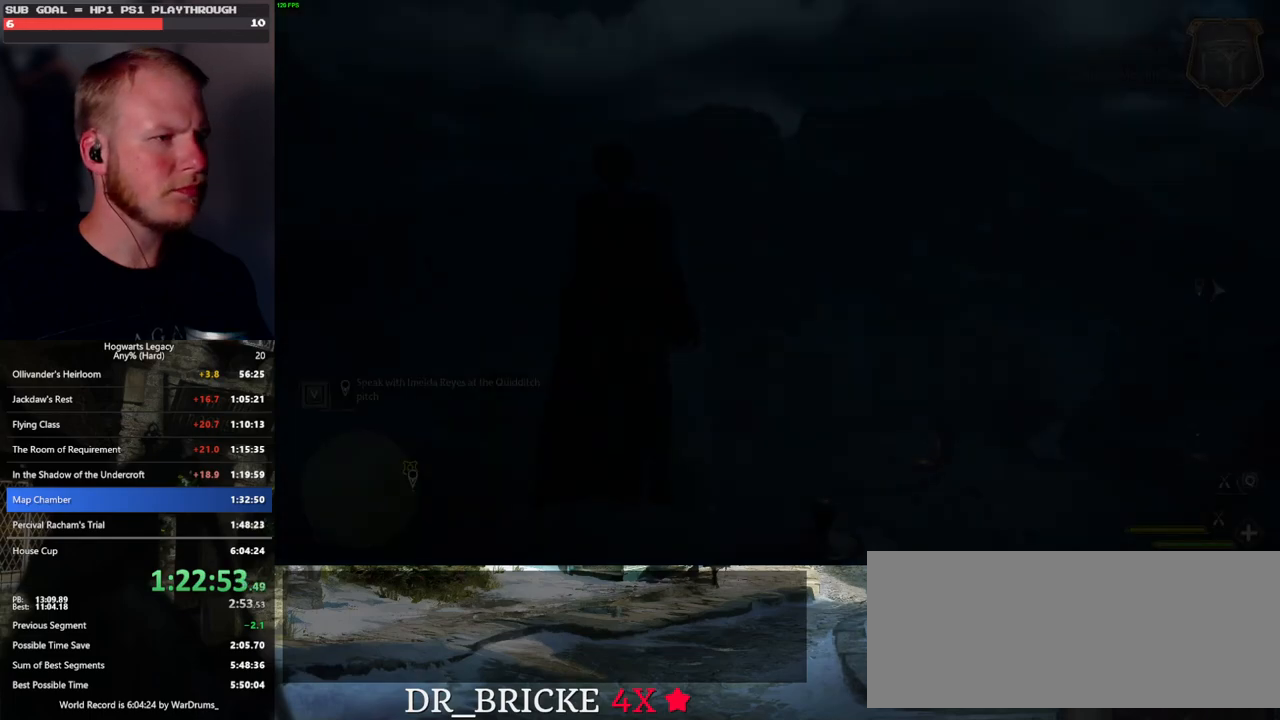
{"keys": [], "mouse": [], "events": [[50, "w", "down"], [333, "w", "up"]]}
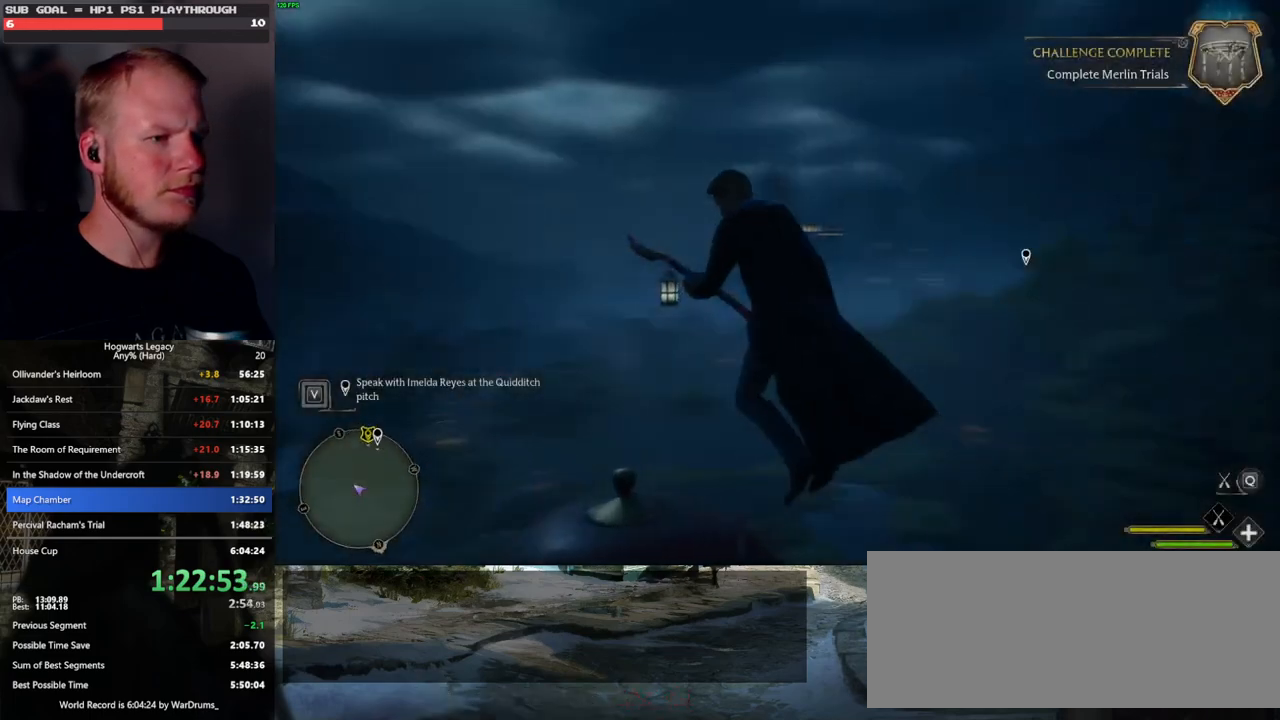
{"keys": ["ctrl_l", "w"], "mouse": [], "events": [[250, "ctrl_l", "down"], [483, "w", "down"]]}
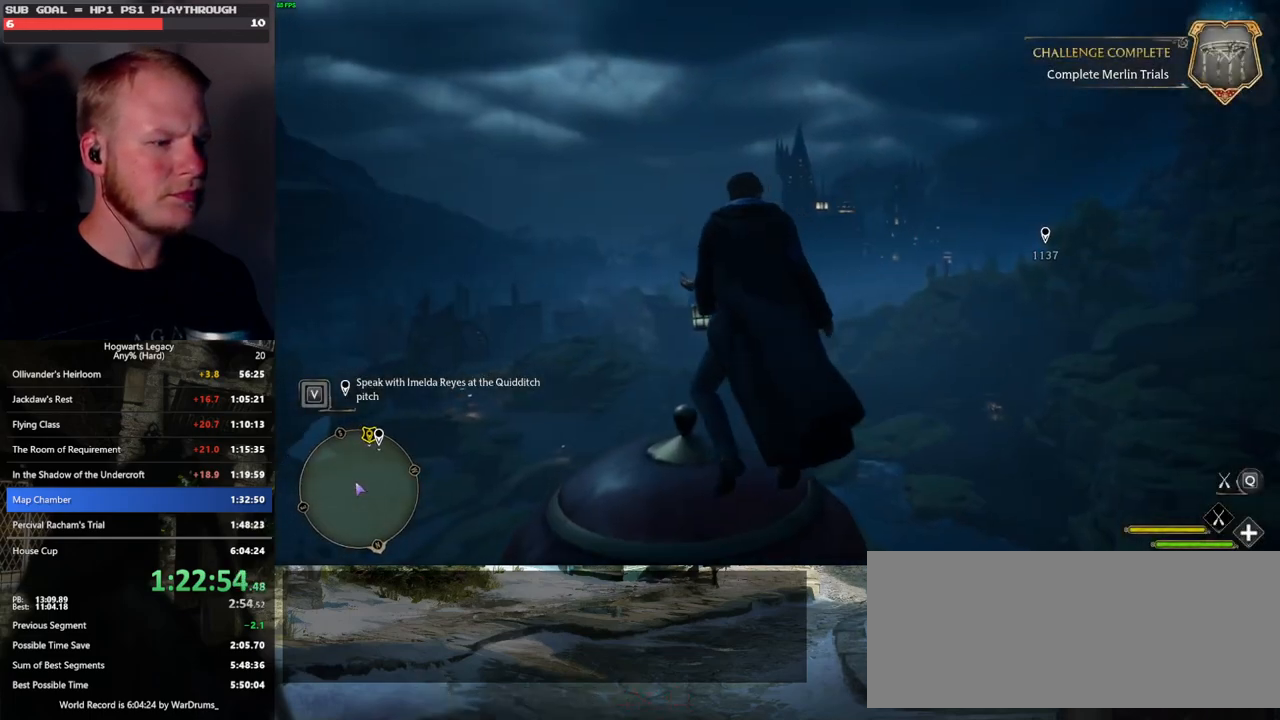
{"keys": ["w"], "mouse": [], "events": [[267, "ctrl_l", "up"]]}
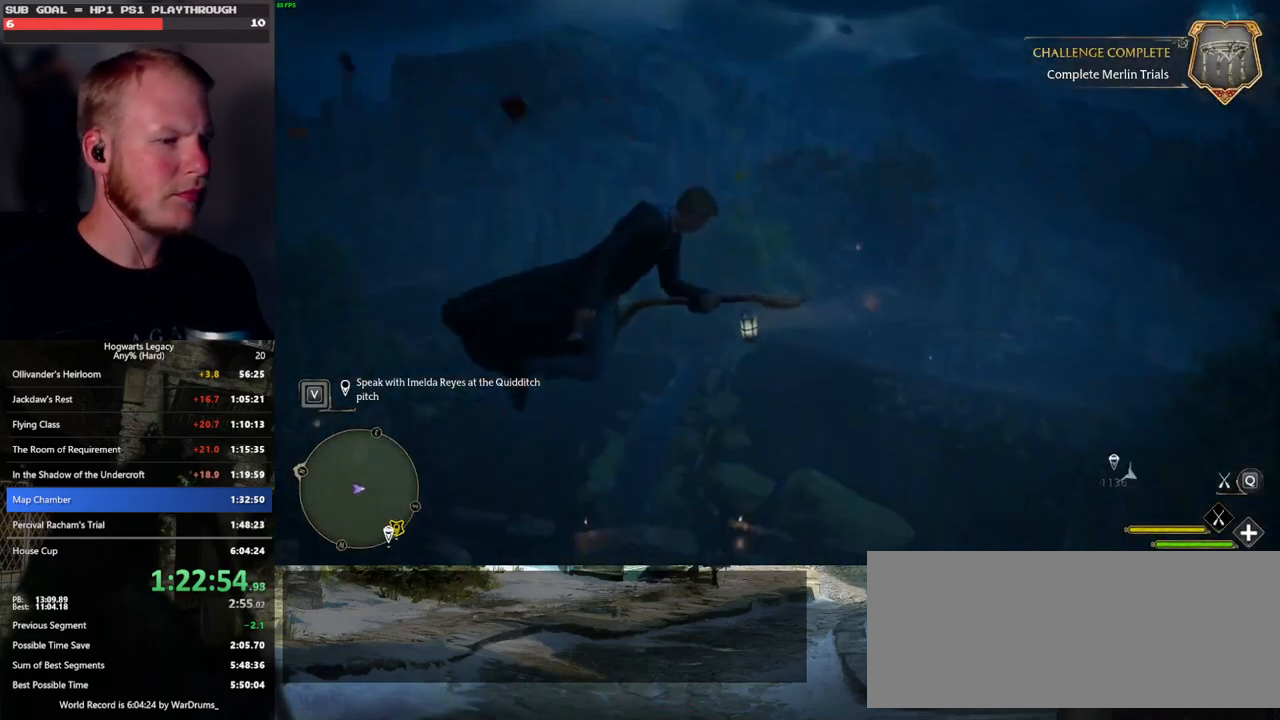
{"keys": ["a", "w"], "mouse": [], "events": [[467, "a", "down"]]}
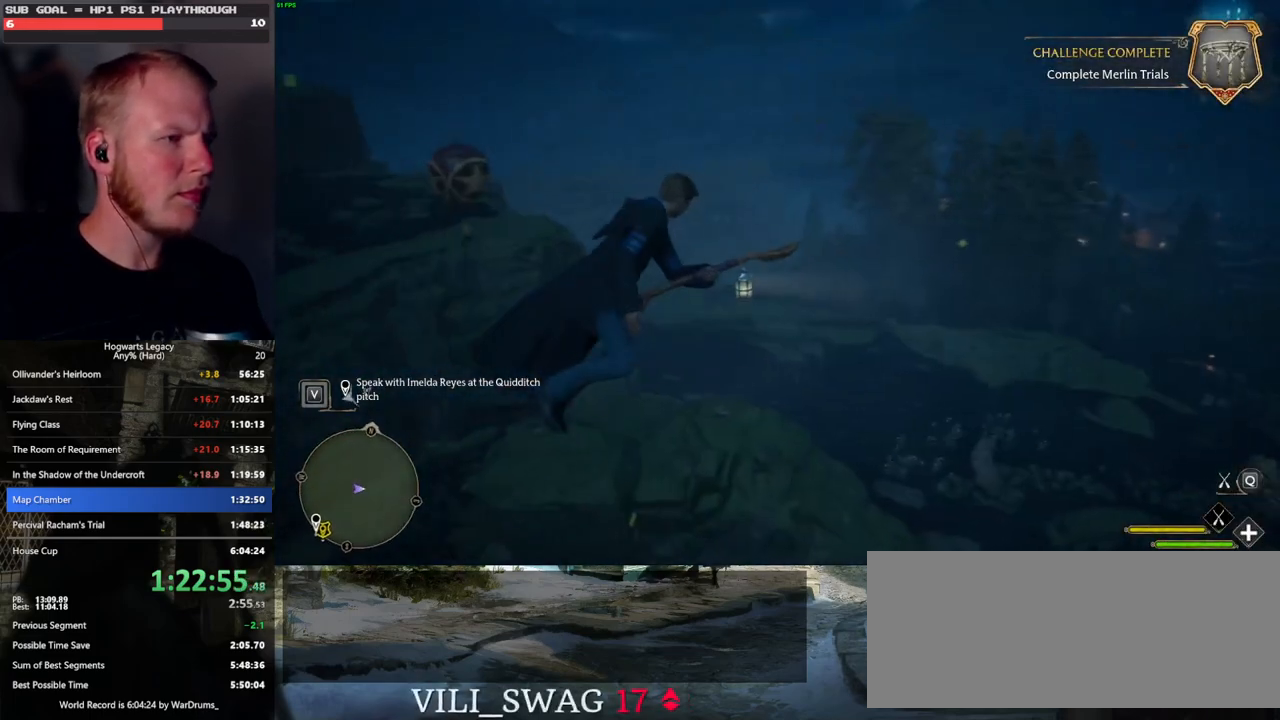
{"keys": ["w"], "mouse": ["left"], "events": [[233, "mouse_left", "down"], [433, "a", "up"]]}
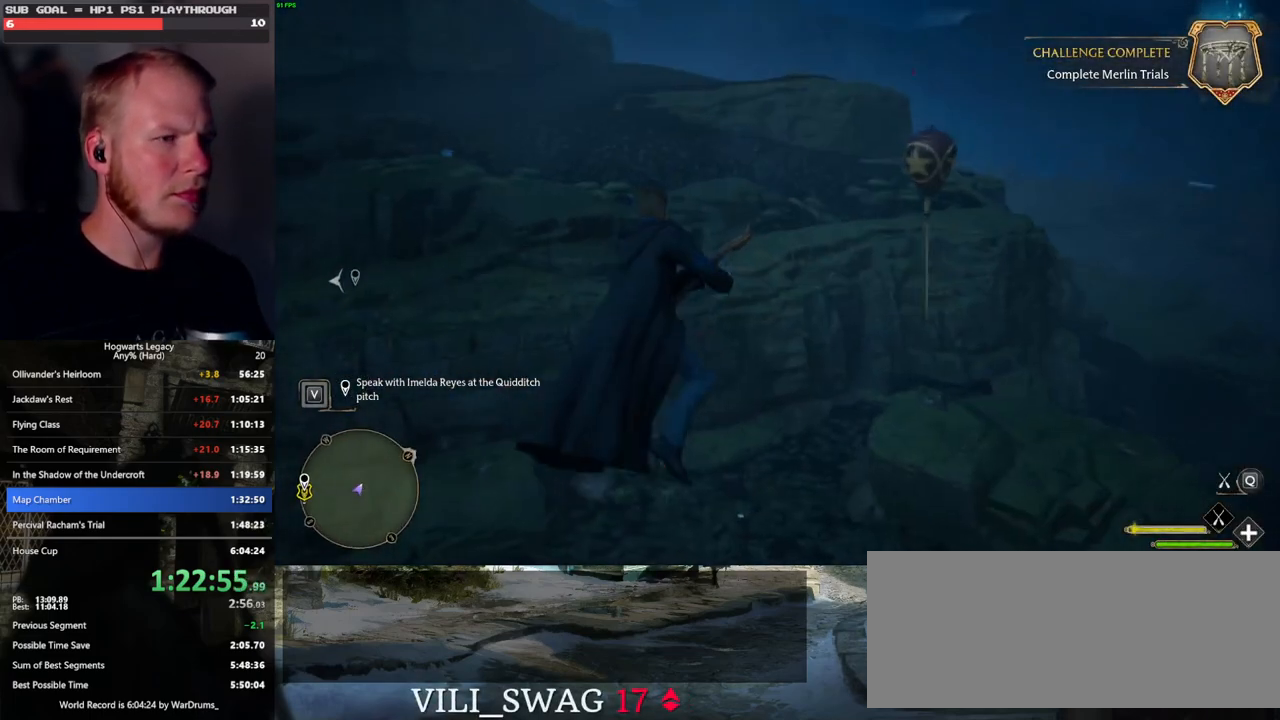
{"keys": ["w"], "mouse": ["left"], "events": [[250, "d", "down"], [383, "d", "up"]]}
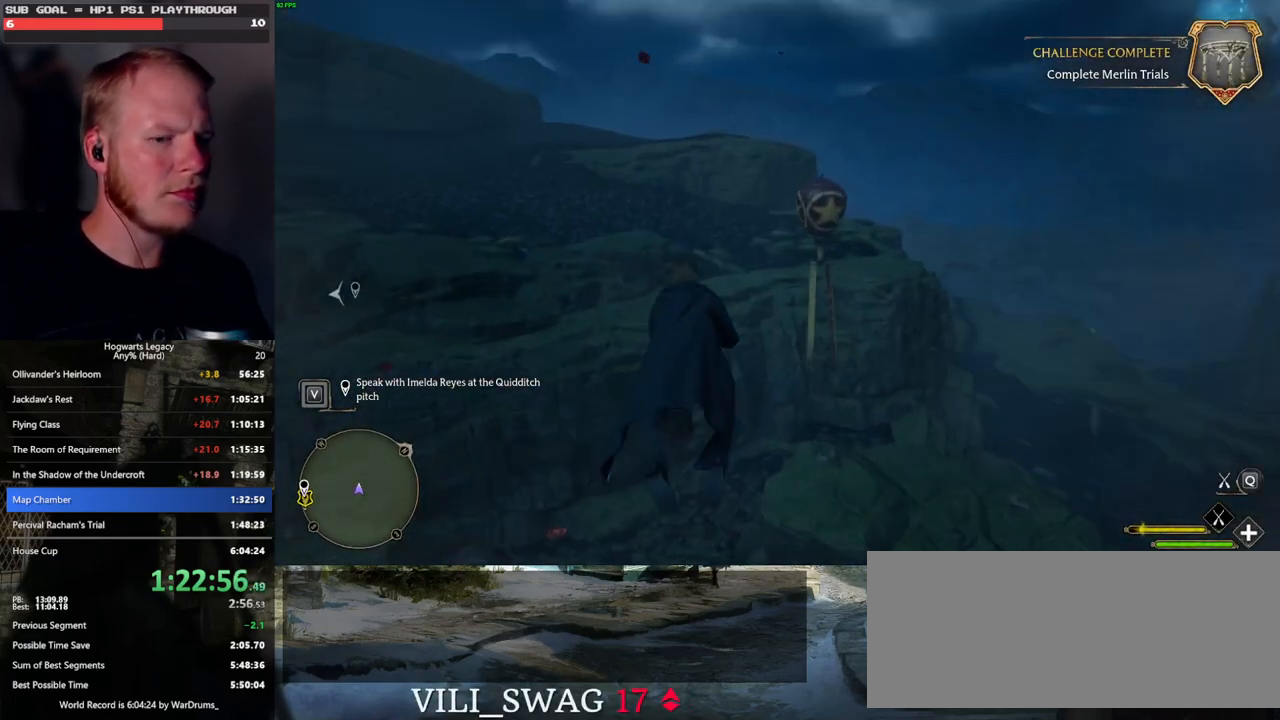
{"keys": ["w"], "mouse": ["left"], "events": [[200, "ctrl_l", "down"], [367, "ctrl_l", "up"]]}
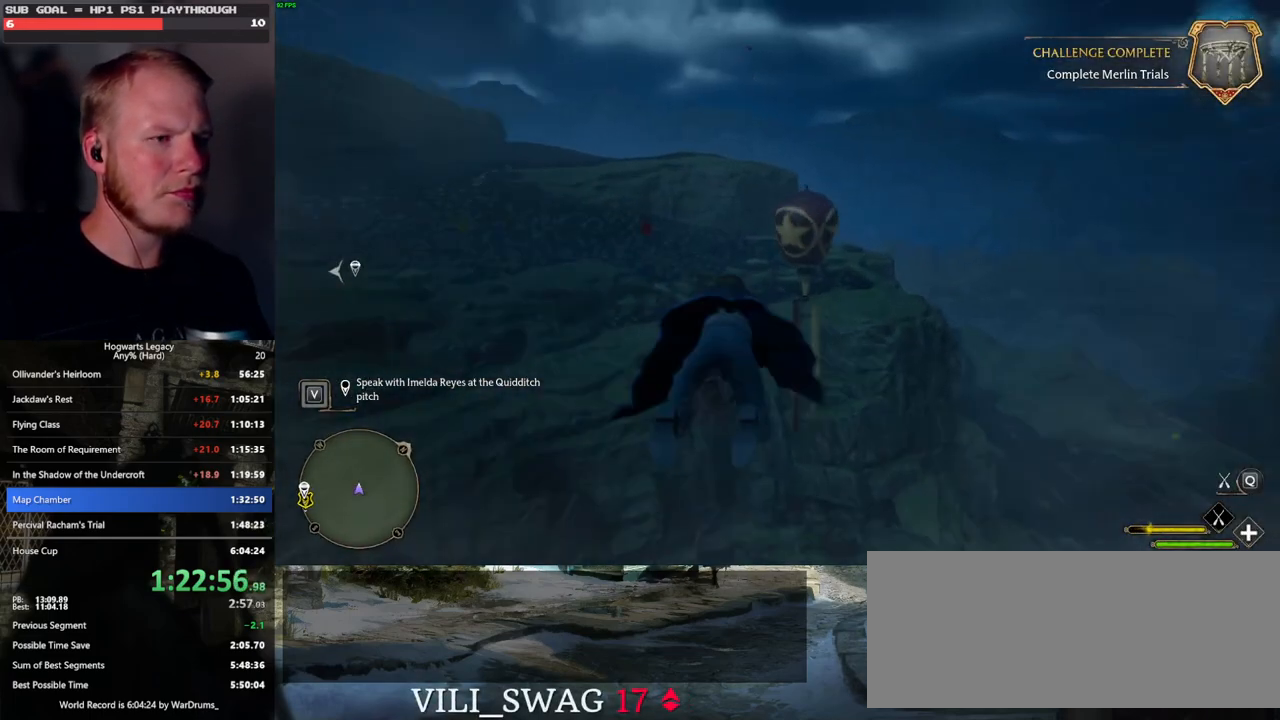
{"keys": ["w"], "mouse": ["left"], "events": []}
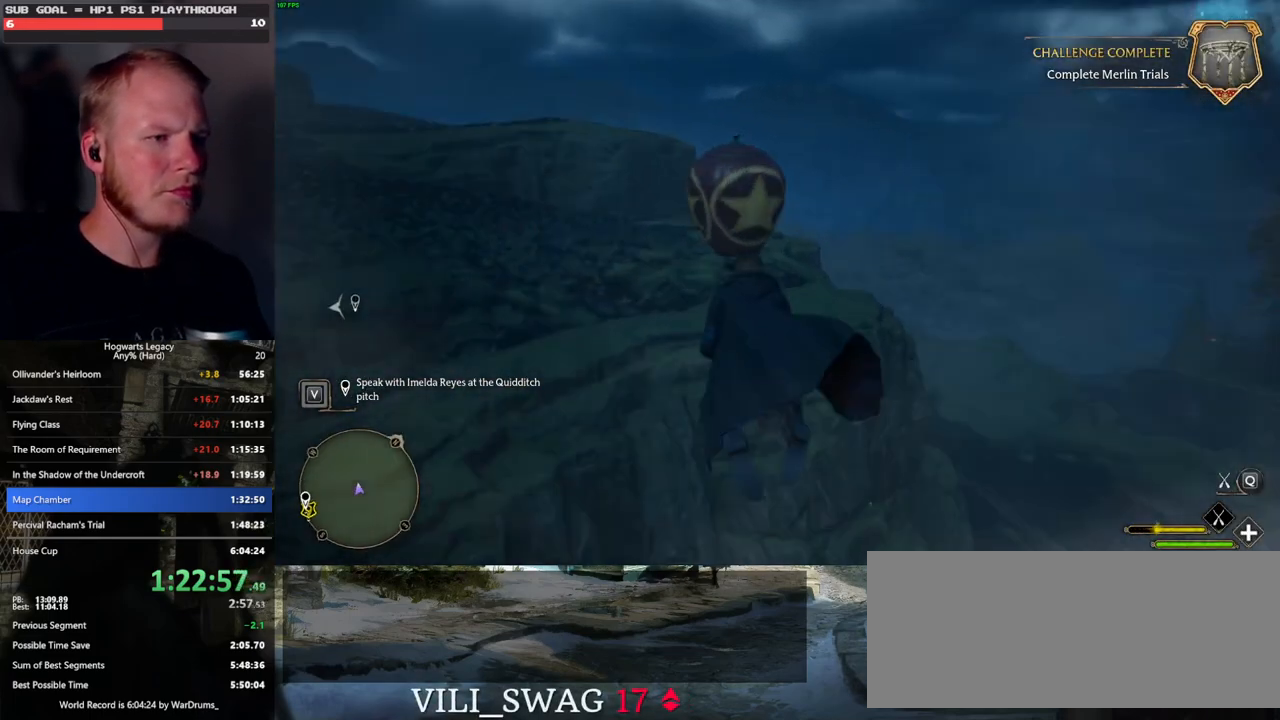
{"keys": ["d", "w"], "mouse": [], "events": [[467, "mouse_left", "up"], [483, "d", "down"]]}
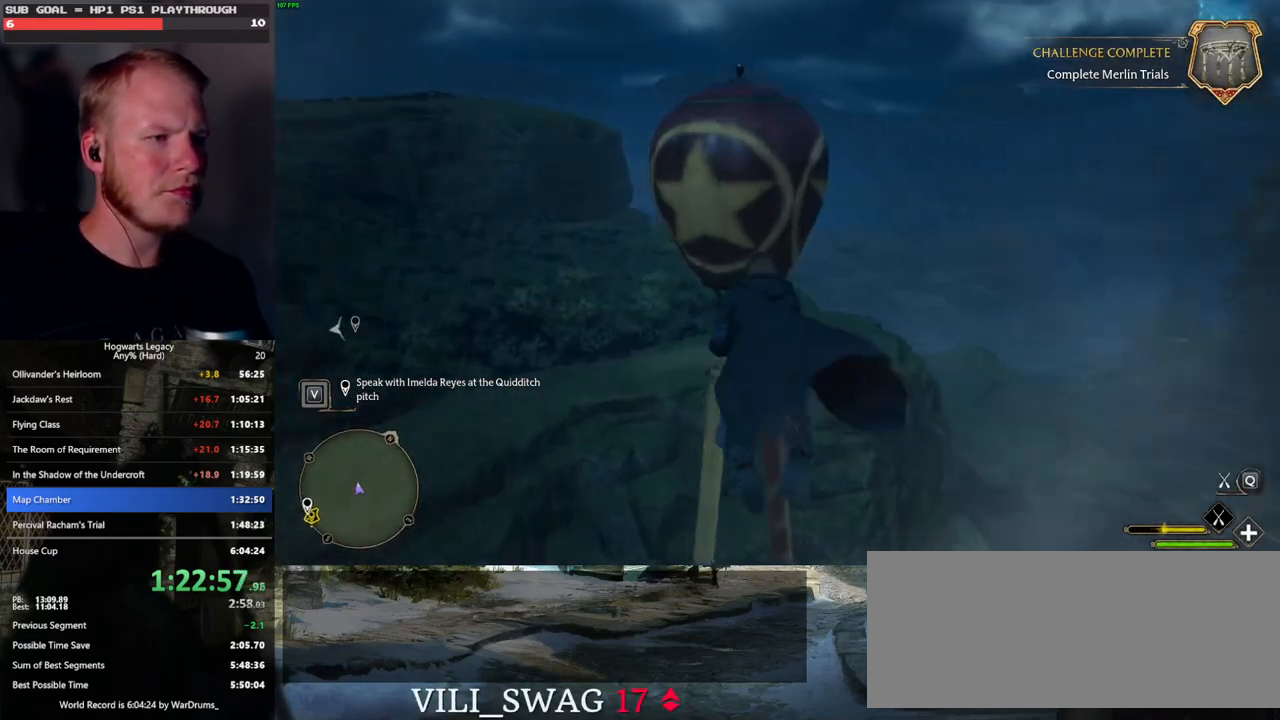
{"keys": ["d", "w"], "mouse": ["left"], "events": [[450, "mouse_left", "down"]]}
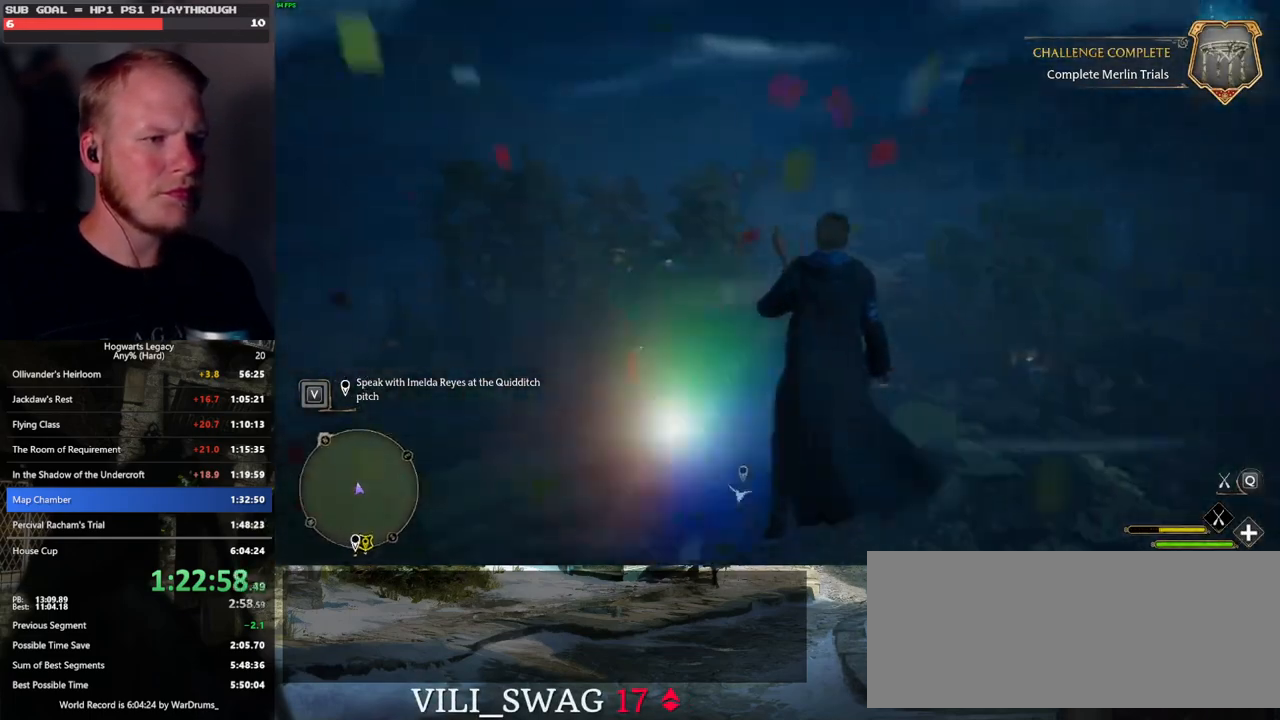
{"keys": ["w"], "mouse": ["left"], "events": [[67, "d", "up"], [250, "shift_l", "down"], [367, "shift_l", "up"]]}
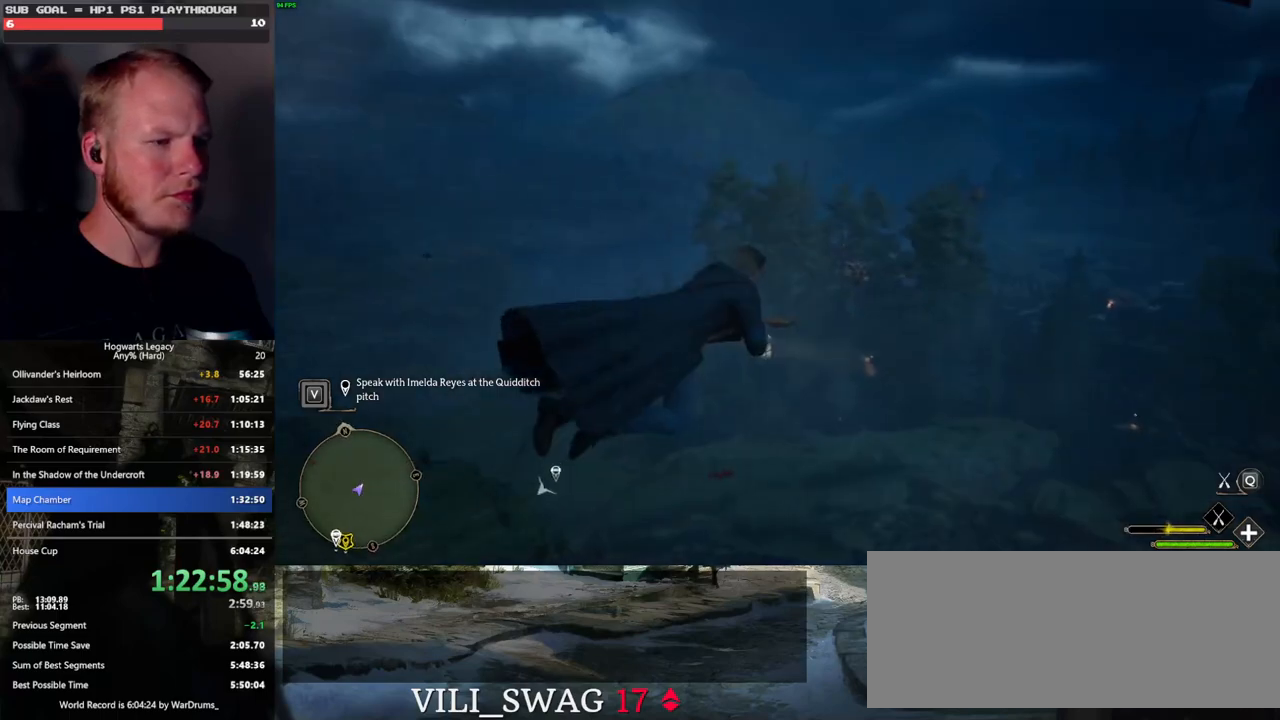
{"keys": ["ctrl_l", "w"], "mouse": ["left"], "events": [[117, "a", "down"], [267, "a", "up"], [367, "ctrl_l", "down"]]}
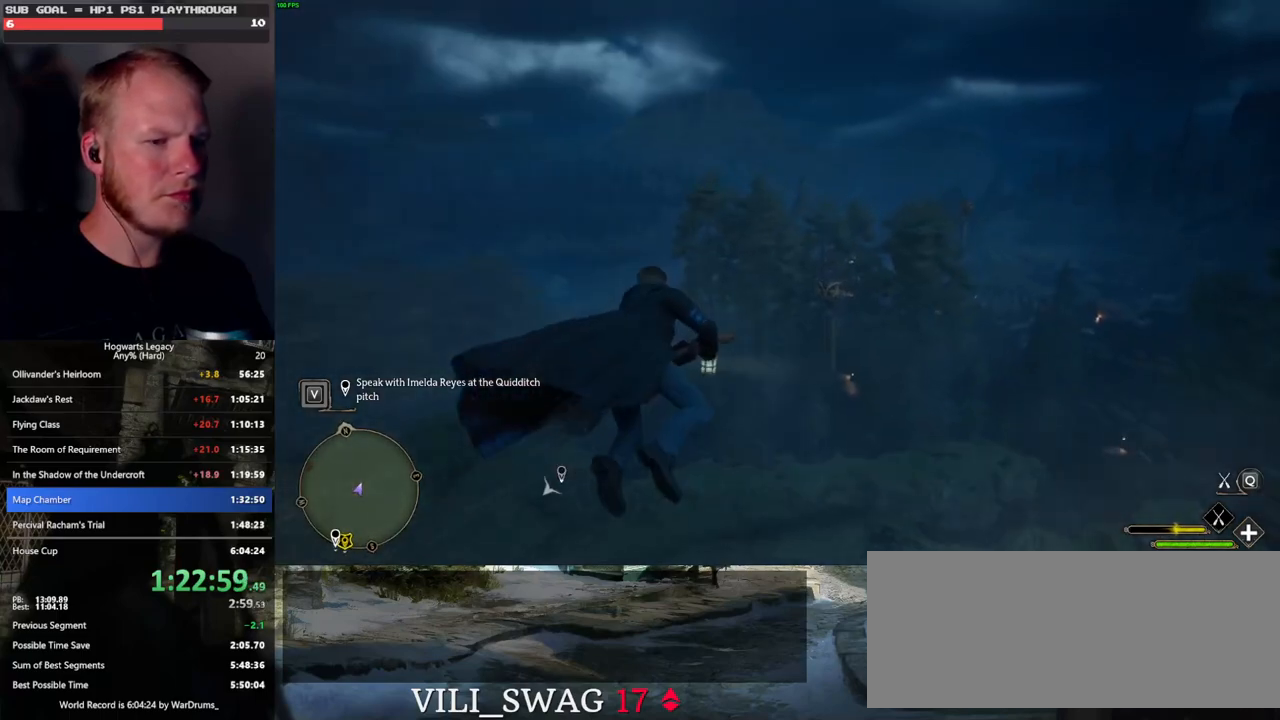
{"keys": ["w"], "mouse": ["left"], "events": [[267, "ctrl_l", "up"]]}
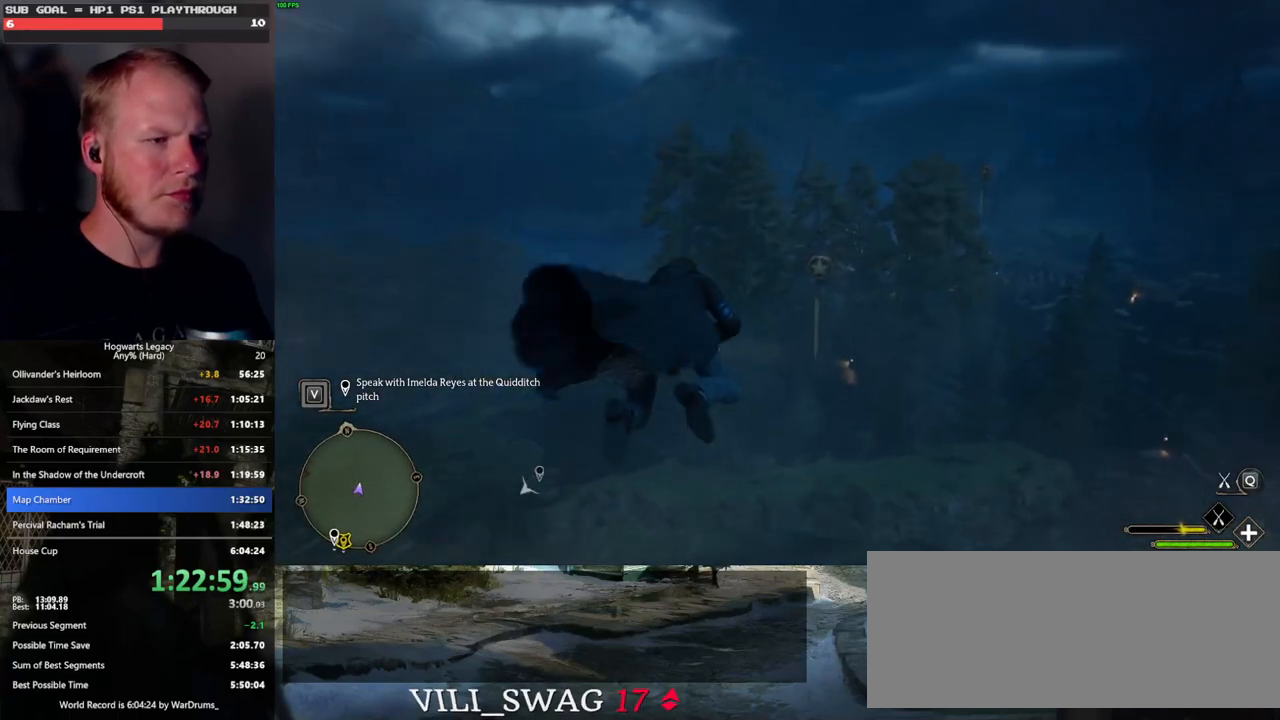
{"keys": ["ctrl_l", "w"], "mouse": ["left"], "events": [[350, "ctrl_l", "down"]]}
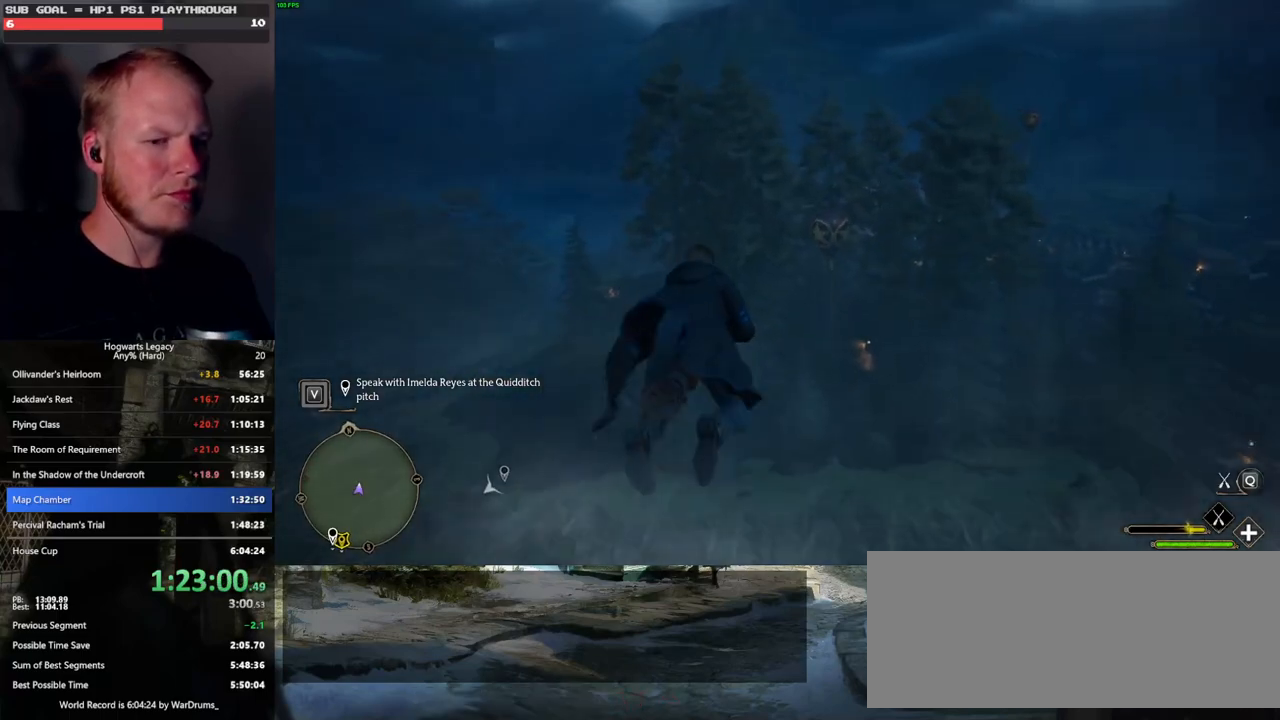
{"keys": ["ctrl_l", "w"], "mouse": ["left"], "events": [[17, "ctrl_l", "up"], [417, "ctrl_l", "down"]]}
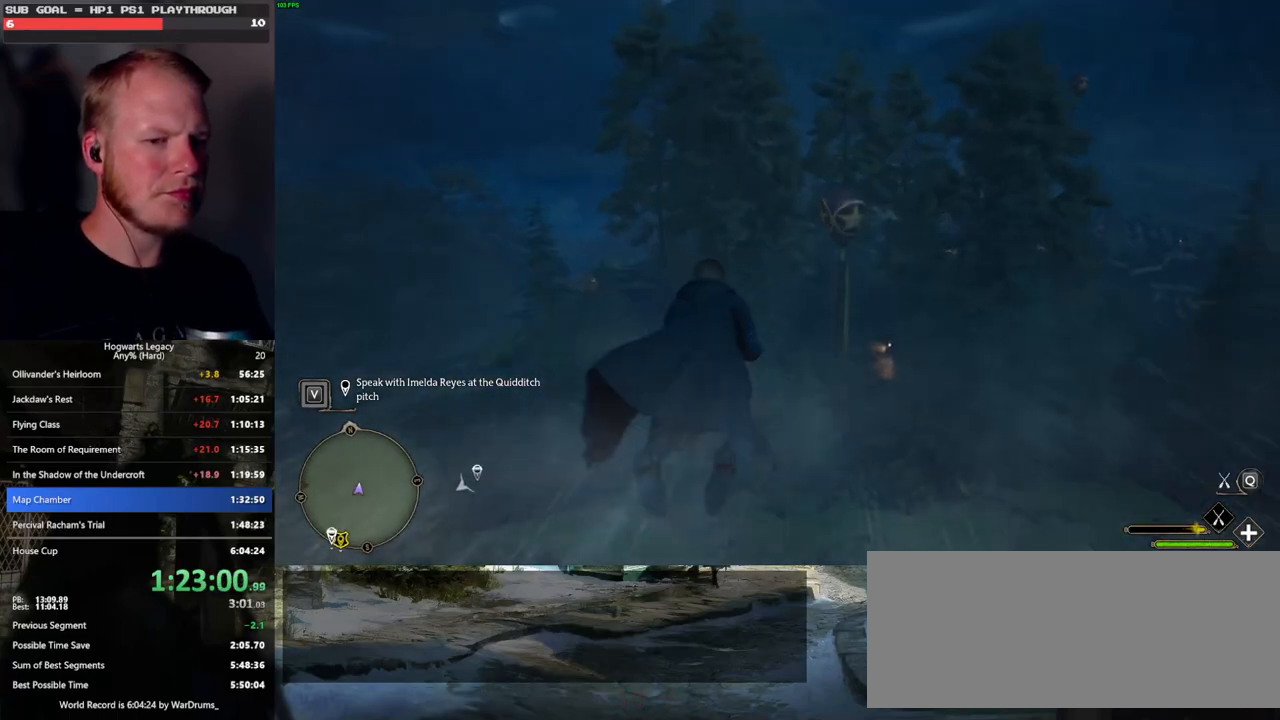
{"keys": ["w"], "mouse": ["left"], "events": [[67, "ctrl_l", "up"]]}
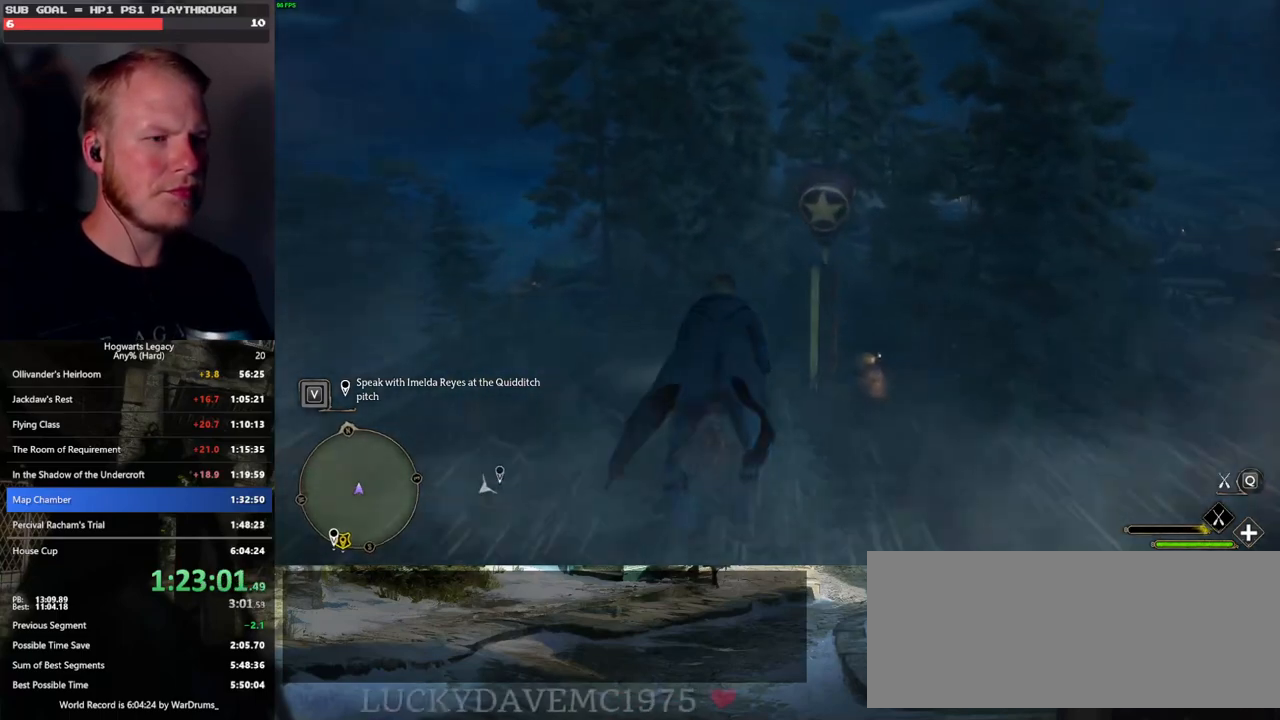
{"keys": ["w"], "mouse": [], "events": [[83, "mouse_left", "up"], [283, "ctrl_l", "down"], [417, "ctrl_l", "up"]]}